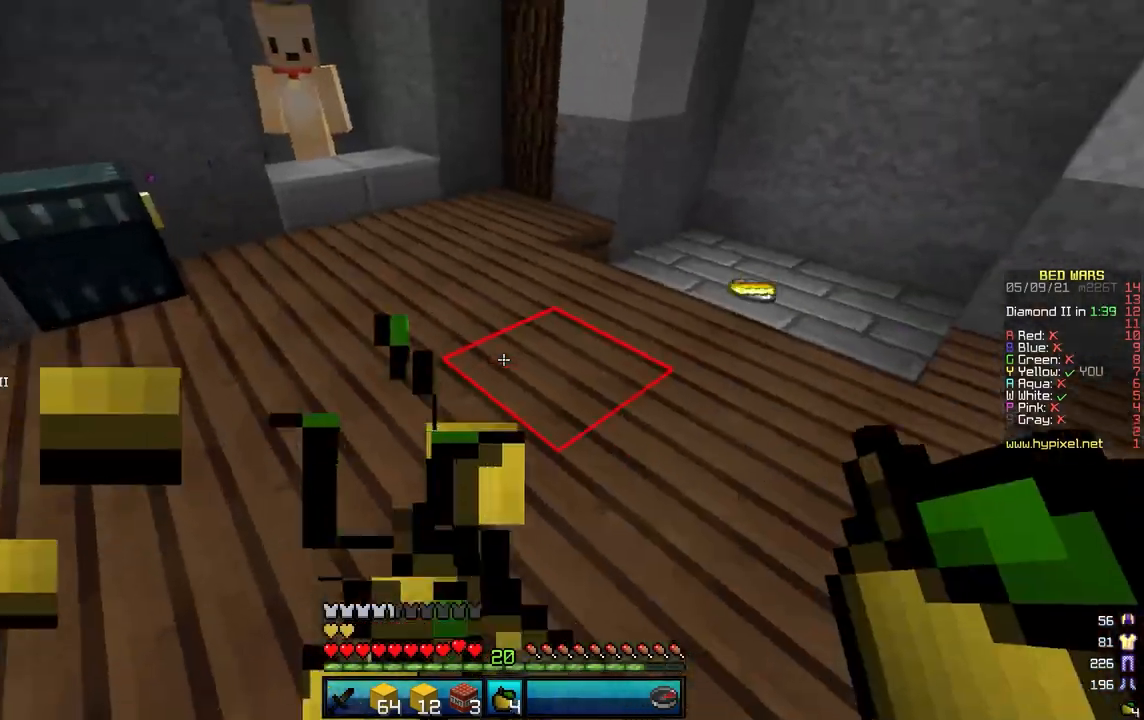
Gameplay with keyboard and mouse; each line is a JSON object with the keys and mouse buttons held at the frame after it. "events" lists presses ("down") and releases ("up") of "a", "d", "s", "w", "mouse_left" and "mouse_right" between this image and that frame as [ms after this image, input, new state], when the widget could be followed in between. "mouse_left", "mouse_right" = the "left", "right" buttons of the "mouse" list. No other keys are recorded. Fast repeated clicks can show as one long hold. Mouse movement is not recorded.
{"keys": ["w"], "mouse": [], "events": [[66, "s", "up"], [166, "mouse_right", "up"], [166, "w", "down"], [200, "a", "up"]]}
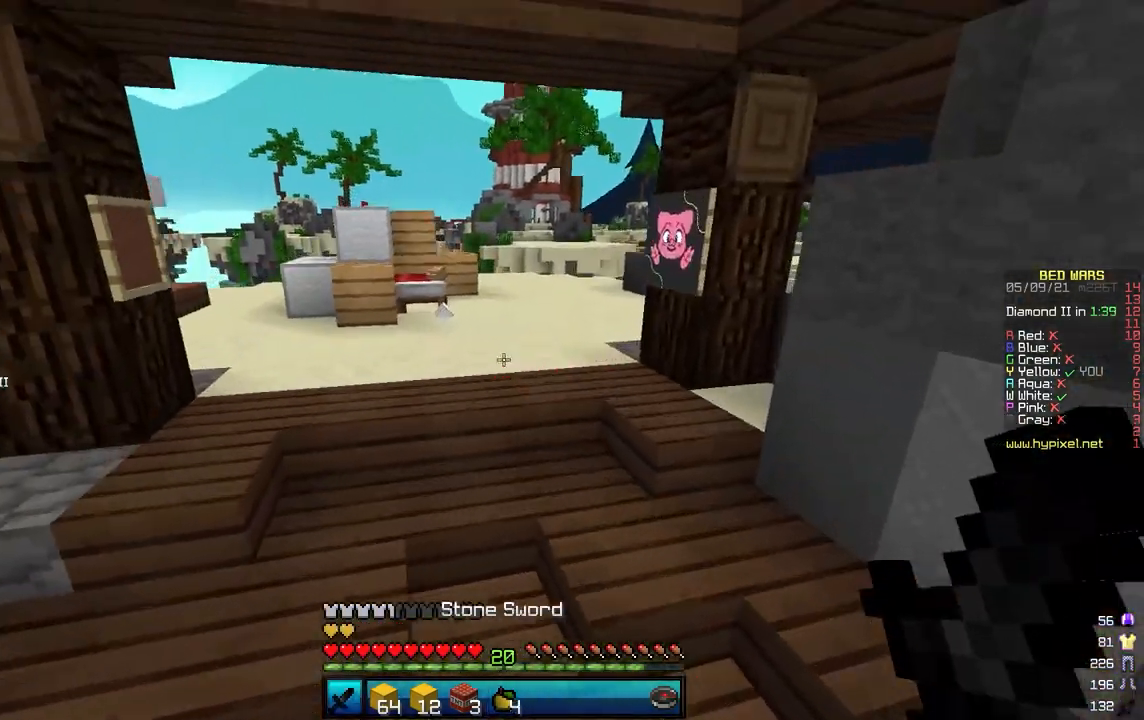
{"keys": ["w"], "mouse": [], "events": []}
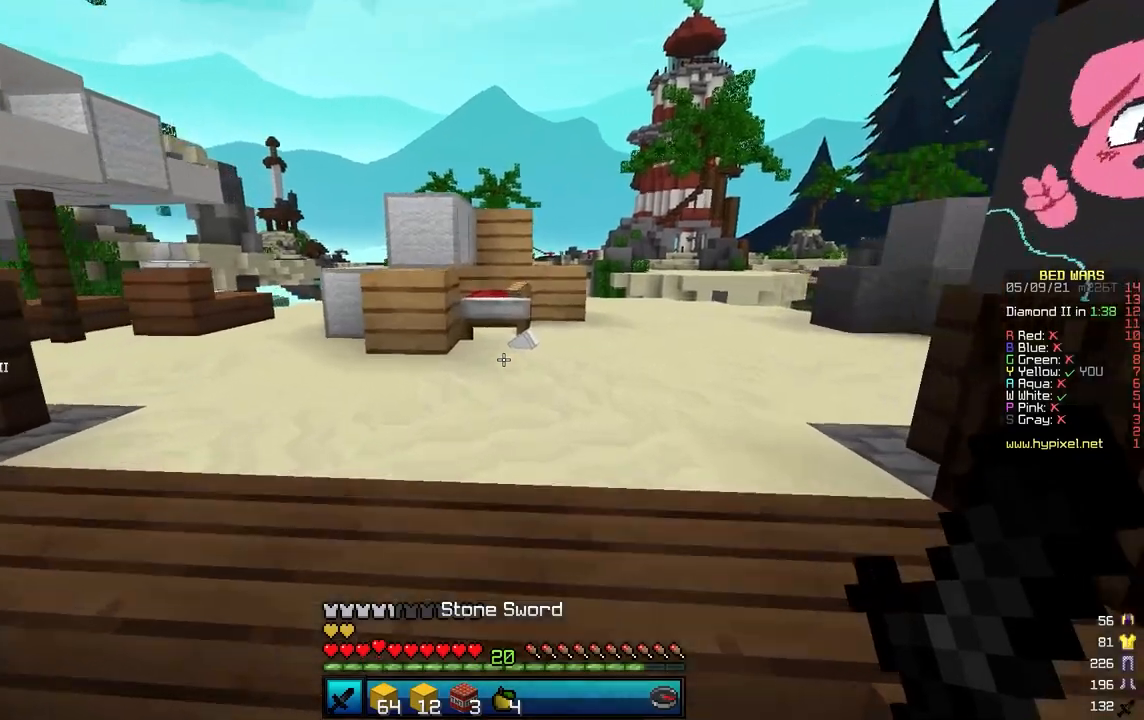
{"keys": ["d", "w"], "mouse": ["left"], "events": [[266, "d", "down"], [333, "mouse_left", "down"]]}
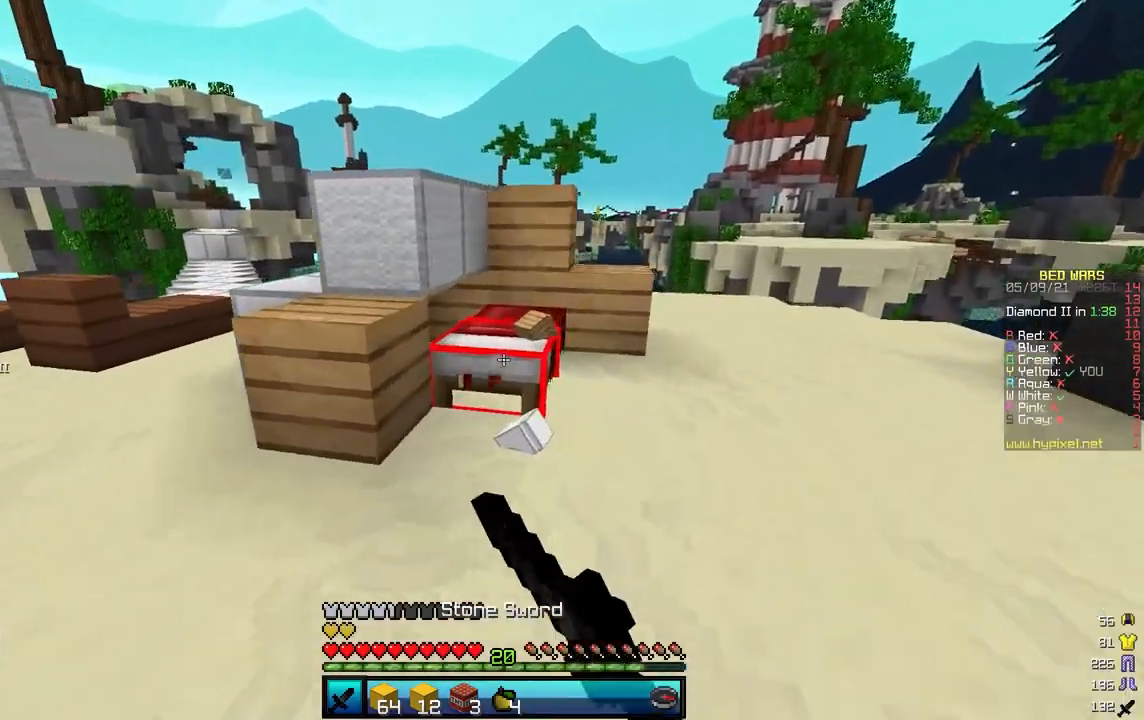
{"keys": ["d"], "mouse": ["left"], "events": [[200, "w", "up"]]}
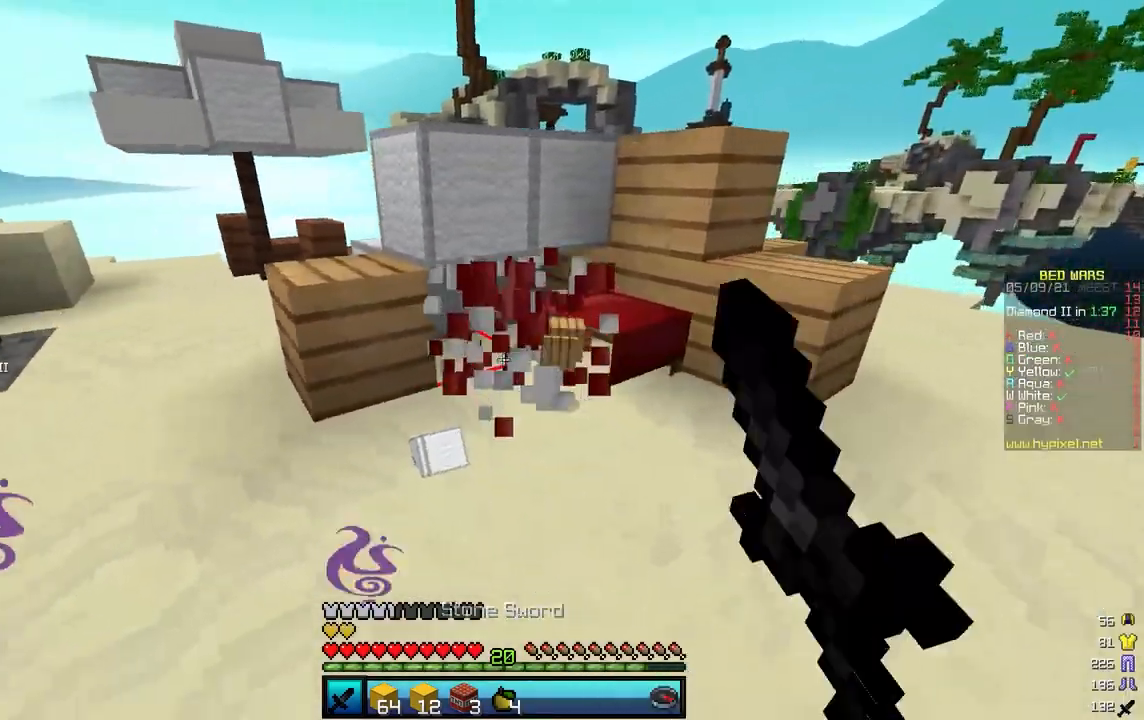
{"keys": ["w"], "mouse": [], "events": [[133, "w", "down"], [250, "mouse_left", "up"], [283, "d", "up"]]}
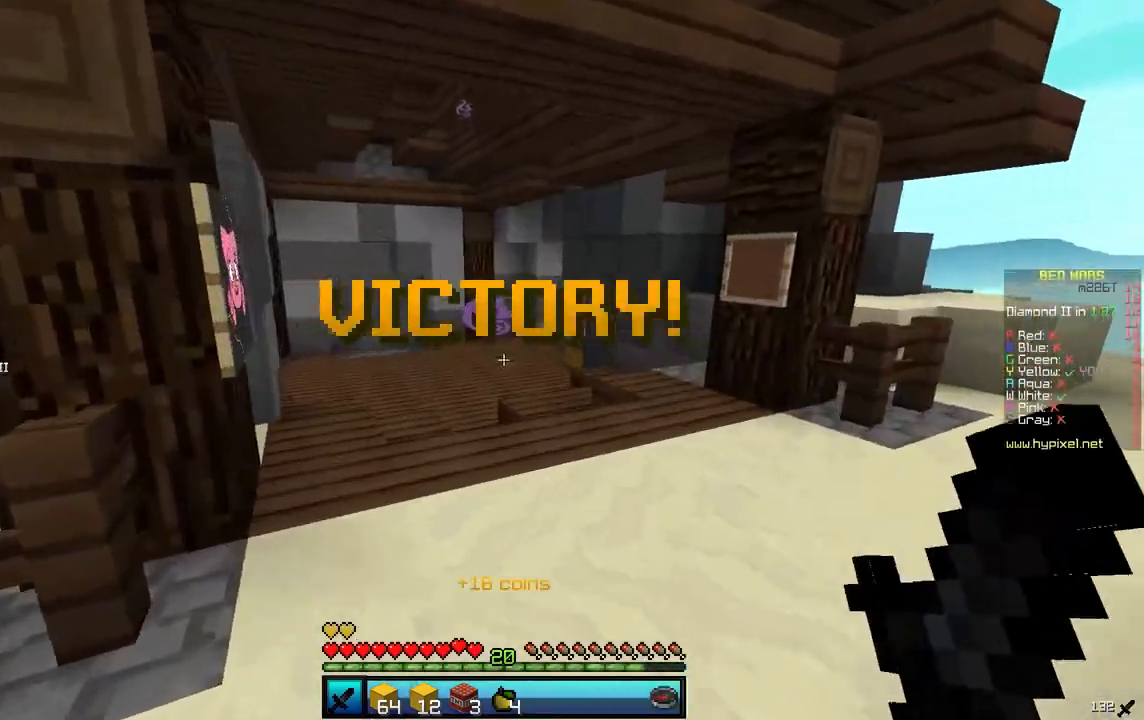
{"keys": ["w"], "mouse": [], "events": []}
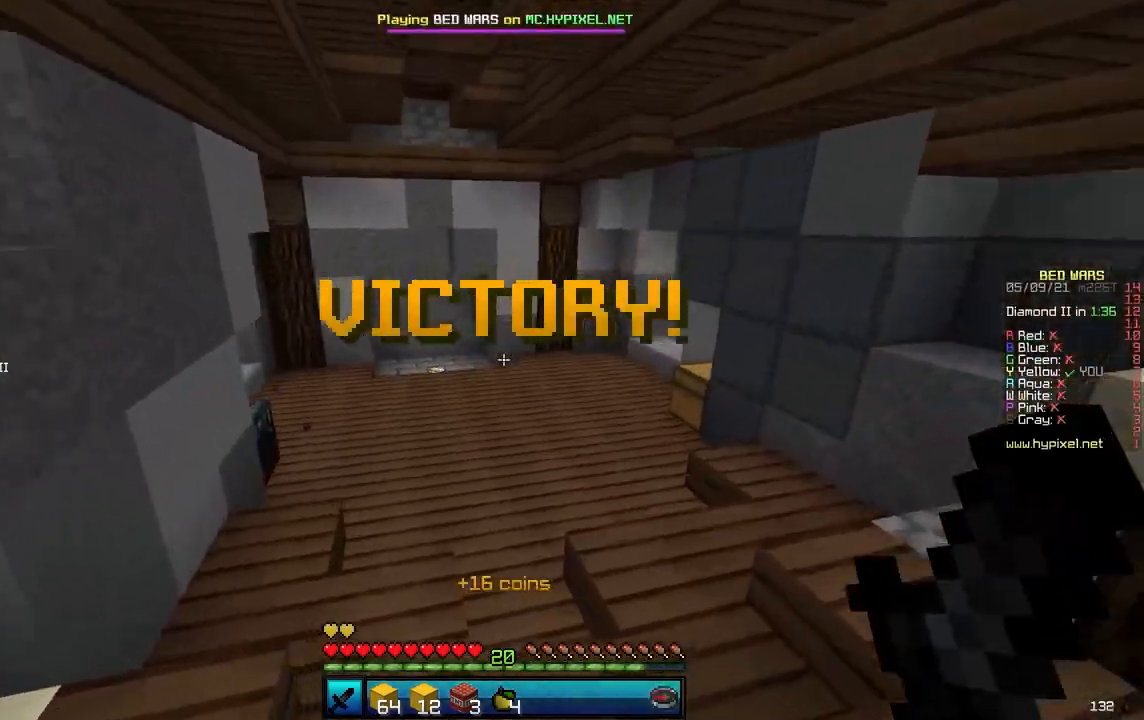
{"keys": ["w"], "mouse": ["left"], "events": [[16, "mouse_left", "down"]]}
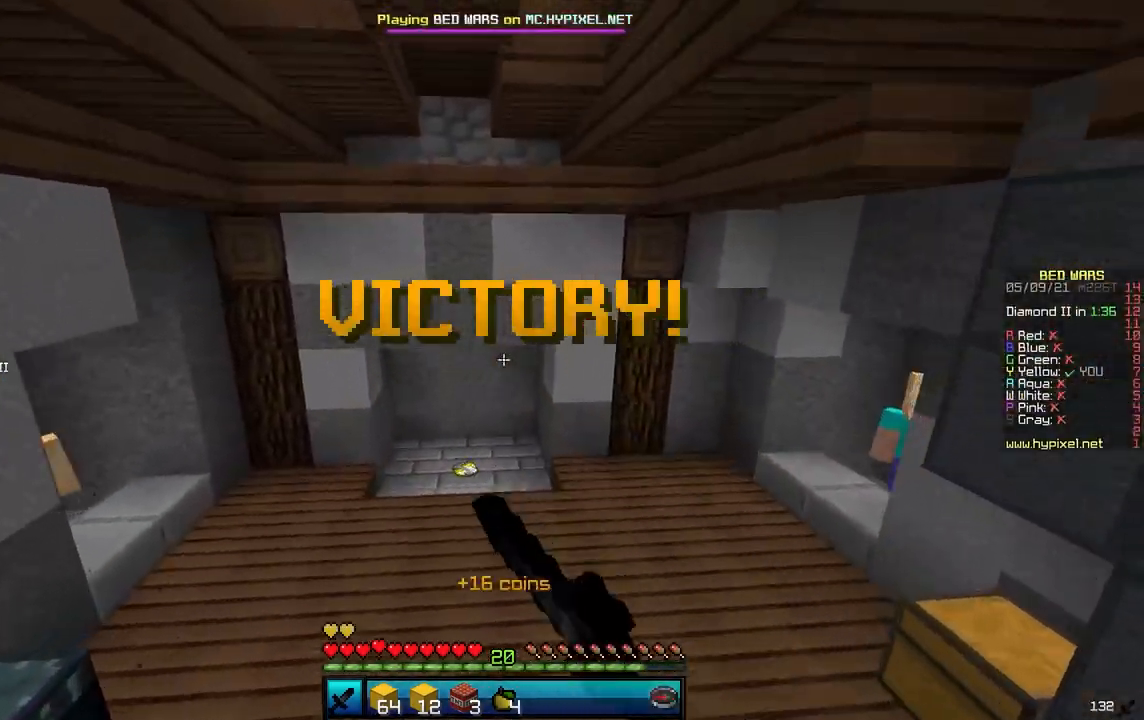
{"keys": ["d", "w"], "mouse": ["left"], "events": [[234, "d", "down"], [250, "mouse_left", "up"], [300, "mouse_left", "down"]]}
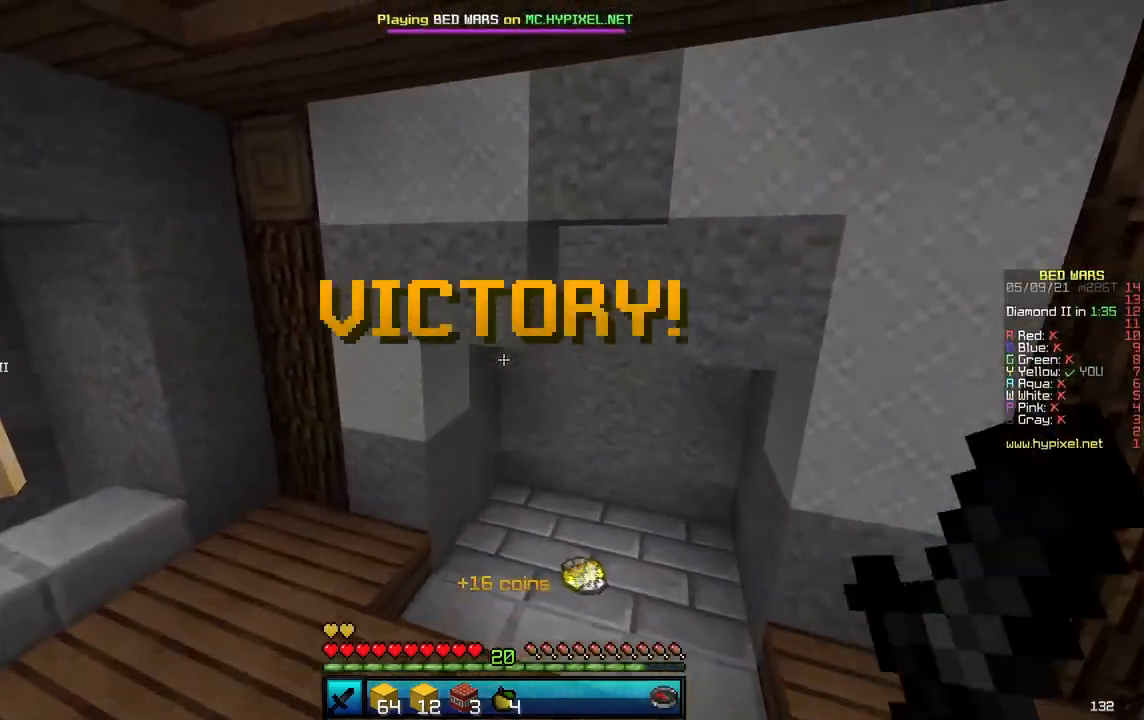
{"keys": ["w"], "mouse": [], "events": [[33, "mouse_left", "up"], [133, "mouse_left", "down"], [383, "d", "up"], [383, "mouse_left", "up"]]}
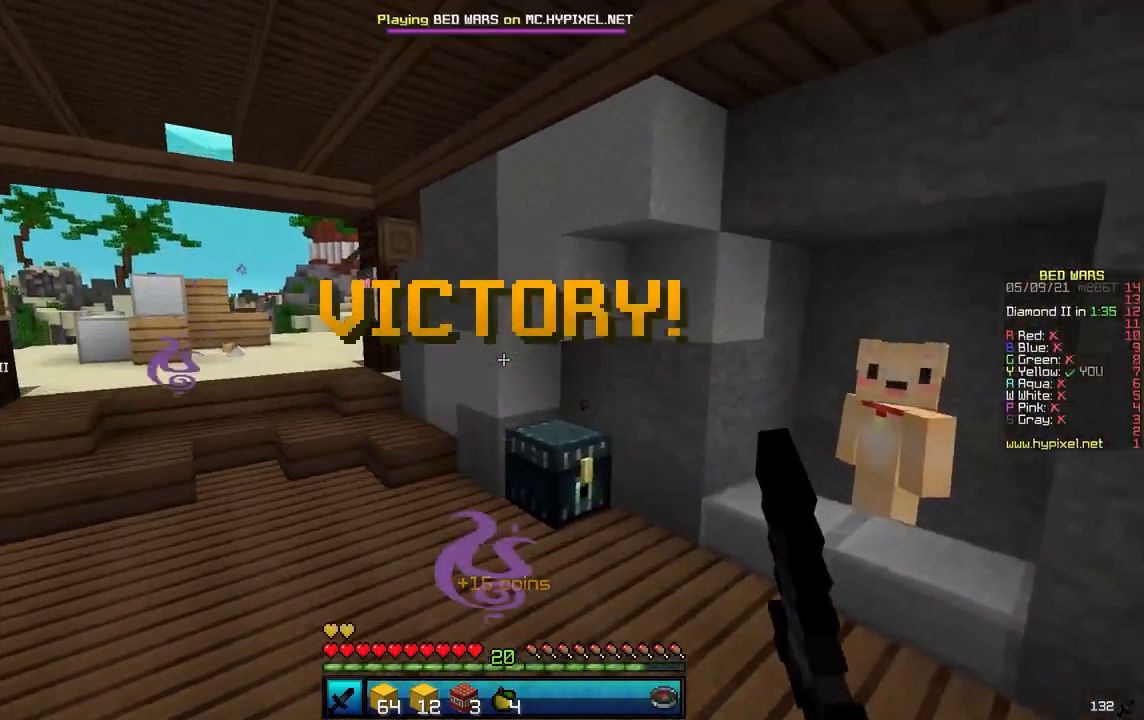
{"keys": ["a", "w"], "mouse": ["left"], "events": [[83, "a", "down"], [184, "mouse_left", "down"], [267, "mouse_left", "up"], [334, "mouse_left", "down"]]}
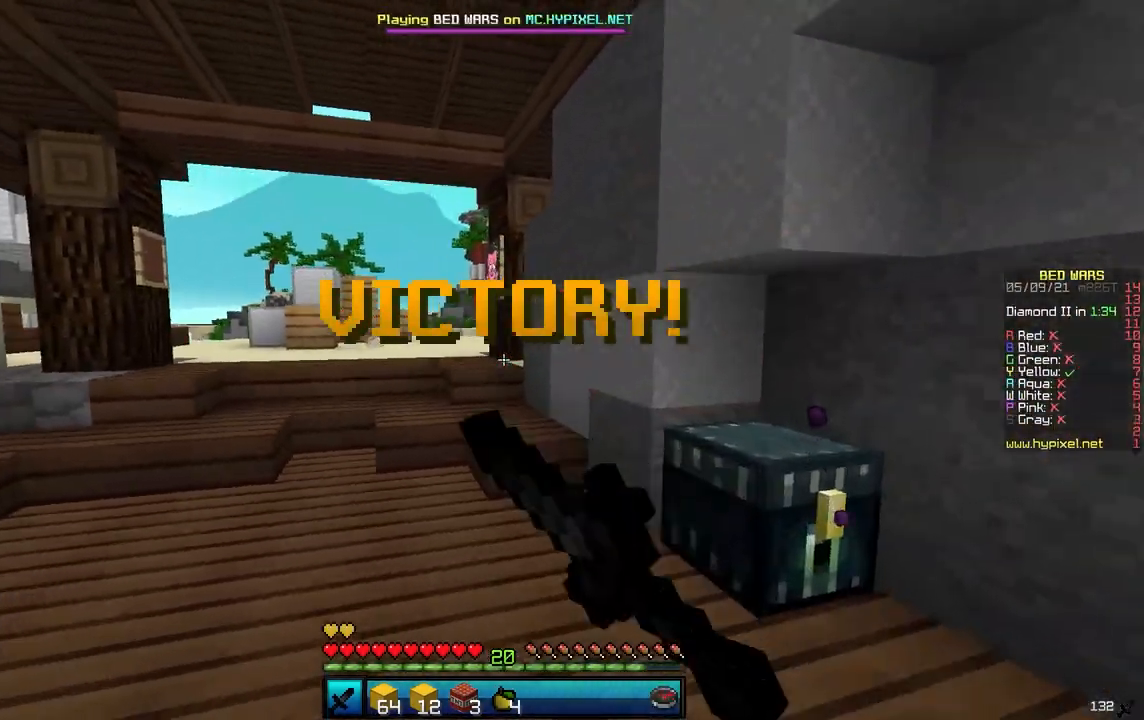
{"keys": ["a", "w"], "mouse": ["left"], "events": []}
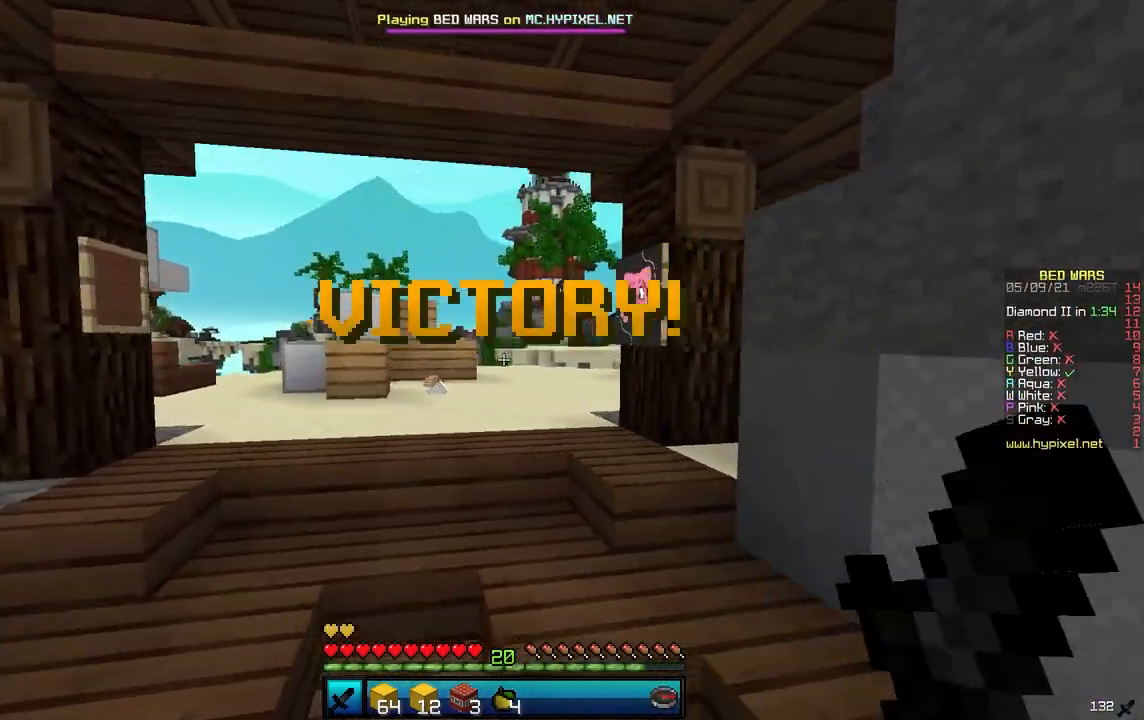
{"keys": ["a", "w"], "mouse": [], "events": [[83, "a", "up"], [150, "a", "down"], [484, "mouse_left", "up"]]}
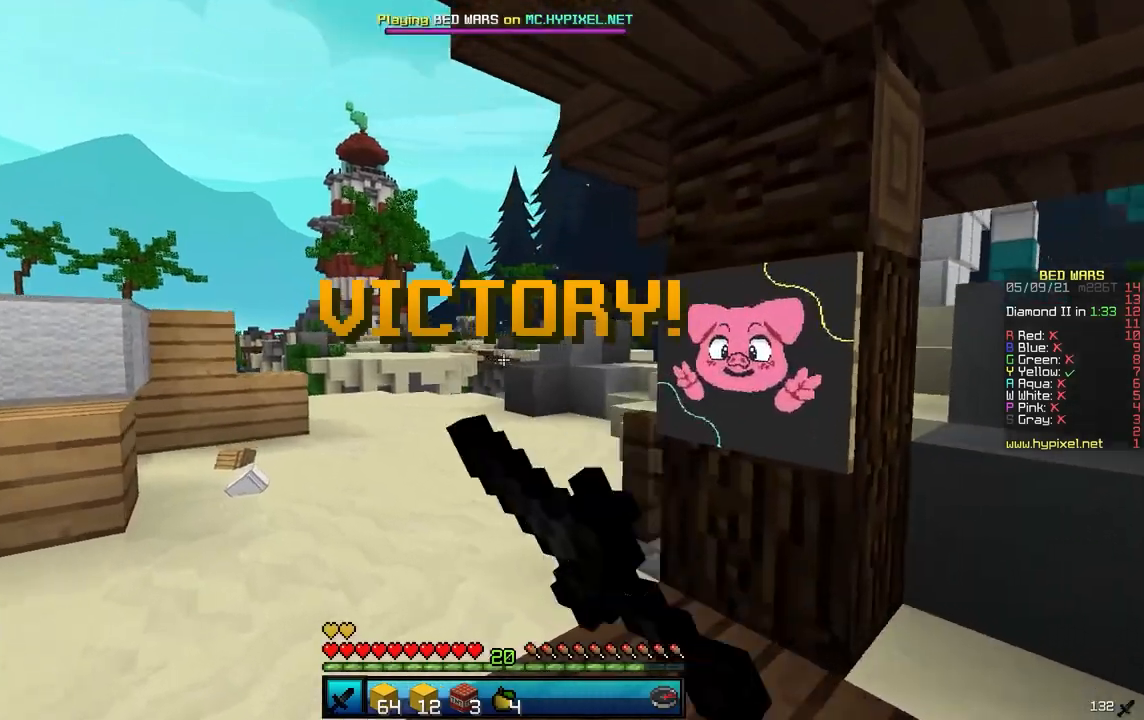
{"keys": ["d", "w"], "mouse": ["left"], "events": [[16, "a", "up"], [166, "mouse_left", "down"], [250, "d", "down"]]}
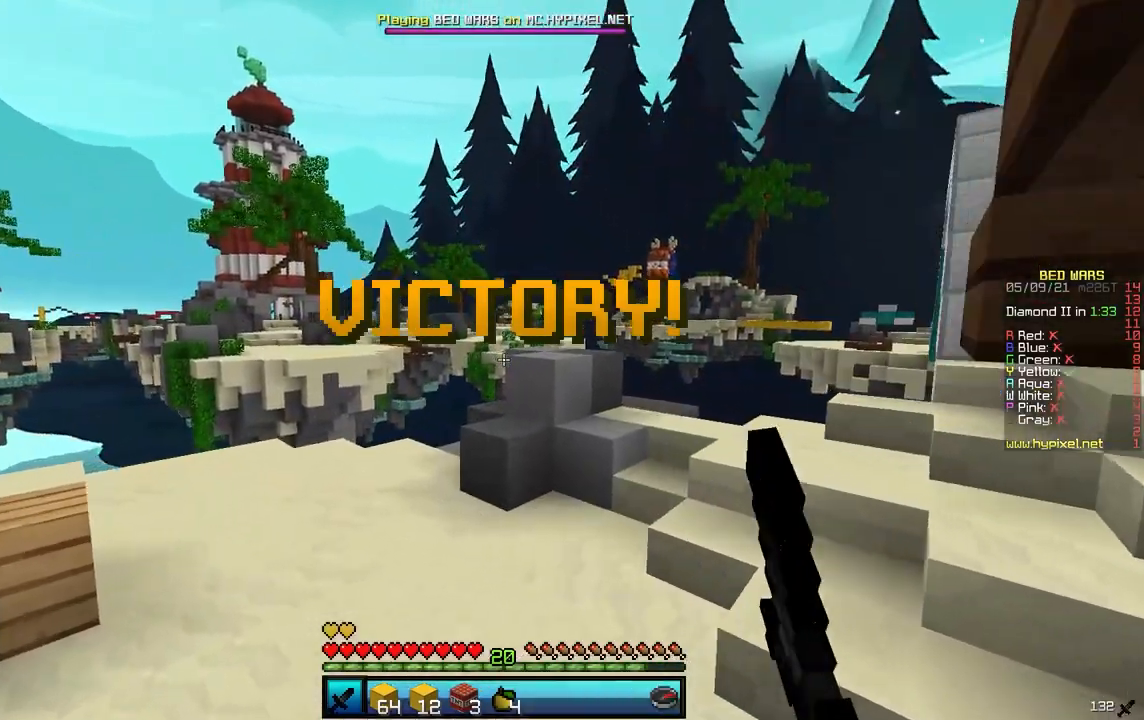
{"keys": ["w"], "mouse": [], "events": [[150, "d", "up"], [200, "d", "down"], [300, "mouse_left", "up"], [501, "d", "up"]]}
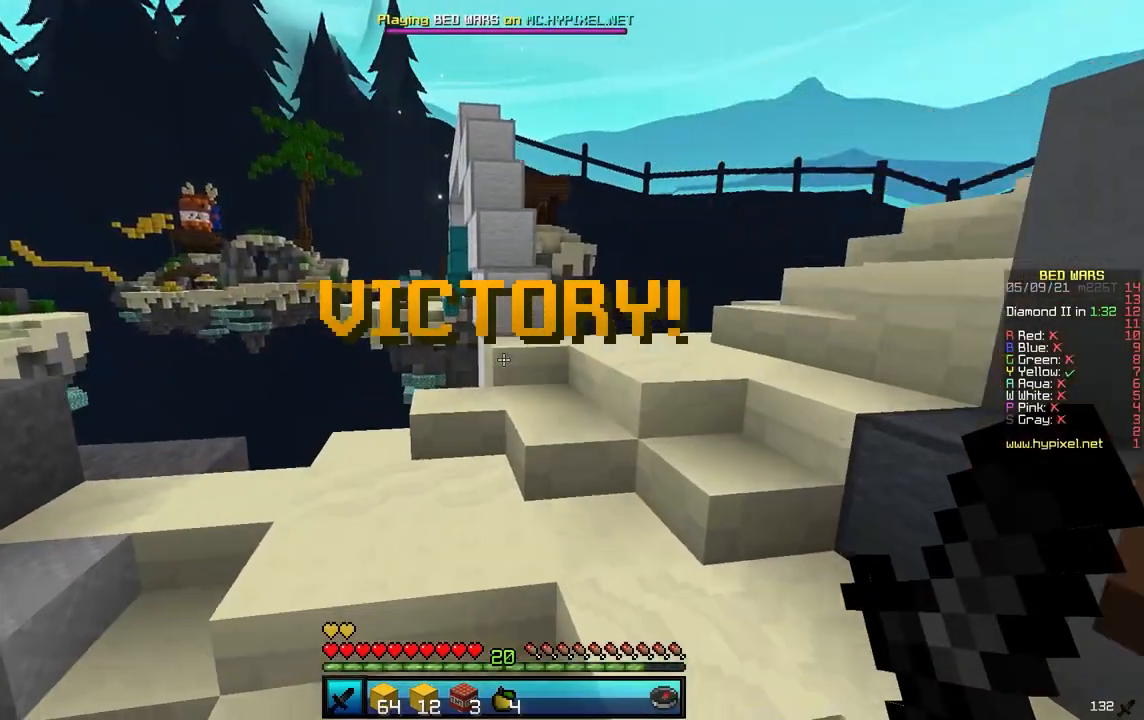
{"keys": ["w"], "mouse": [], "events": [[133, "mouse_left", "down"], [450, "mouse_left", "up"]]}
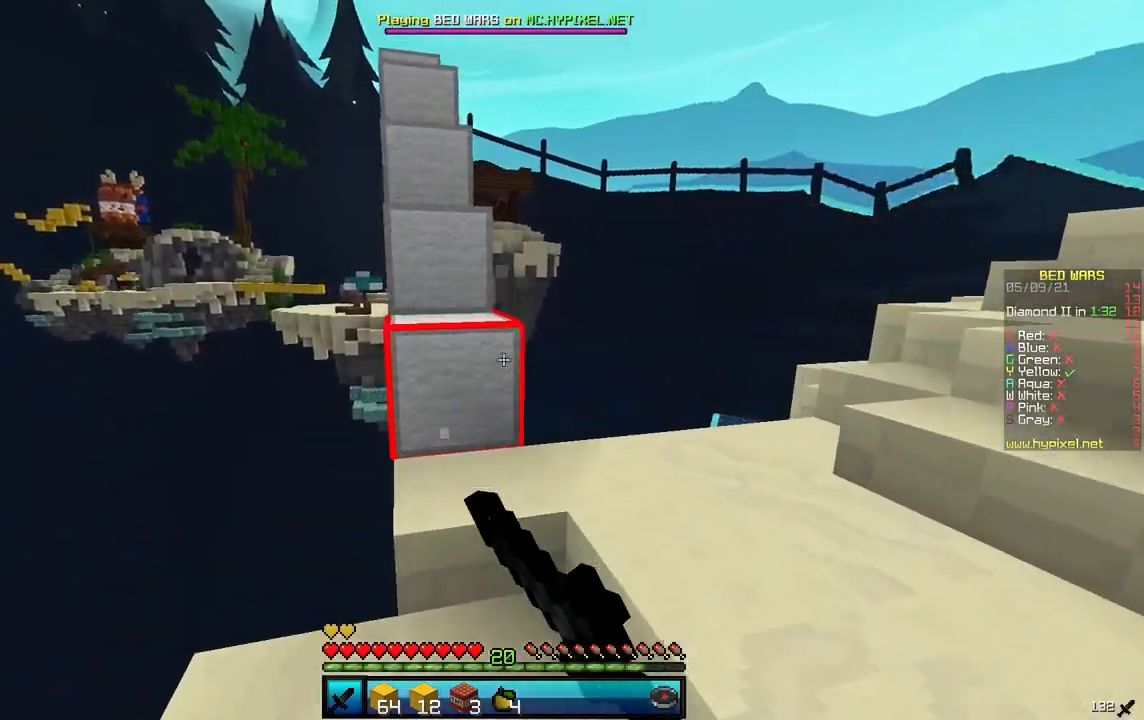
{"keys": ["w"], "mouse": ["left"], "events": [[67, "mouse_left", "down"], [317, "mouse_left", "up"], [384, "mouse_left", "down"]]}
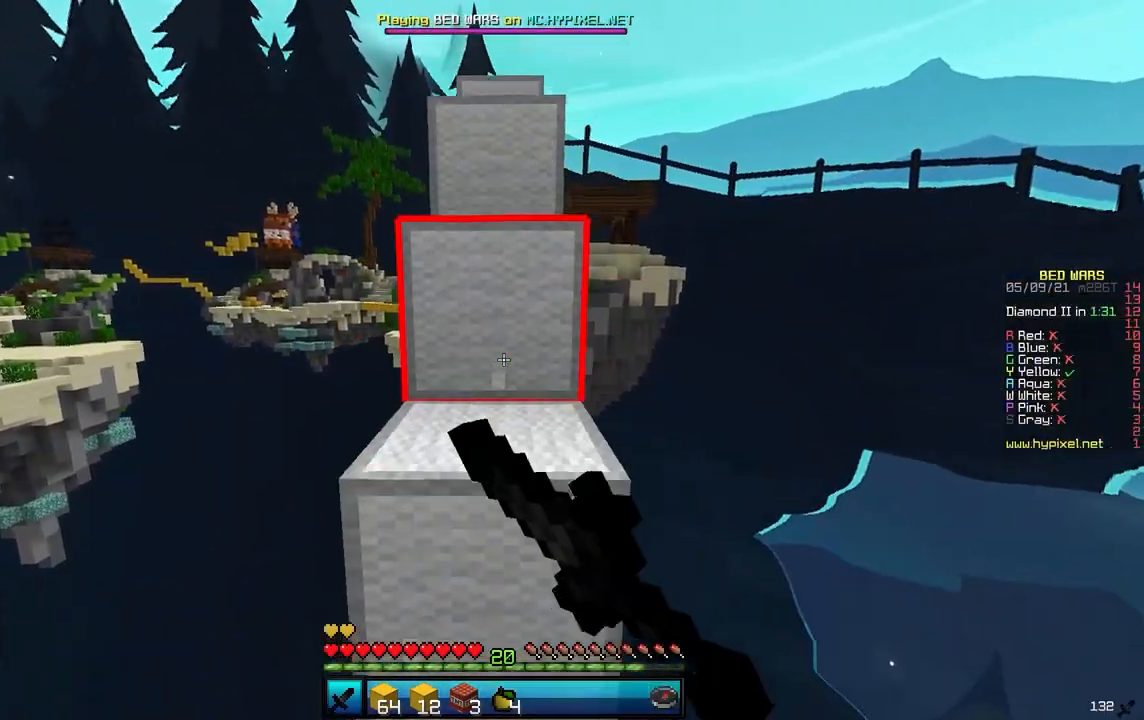
{"keys": ["a", "s"], "mouse": [], "events": [[183, "w", "up"], [433, "a", "down"], [467, "s", "down"], [500, "mouse_left", "up"]]}
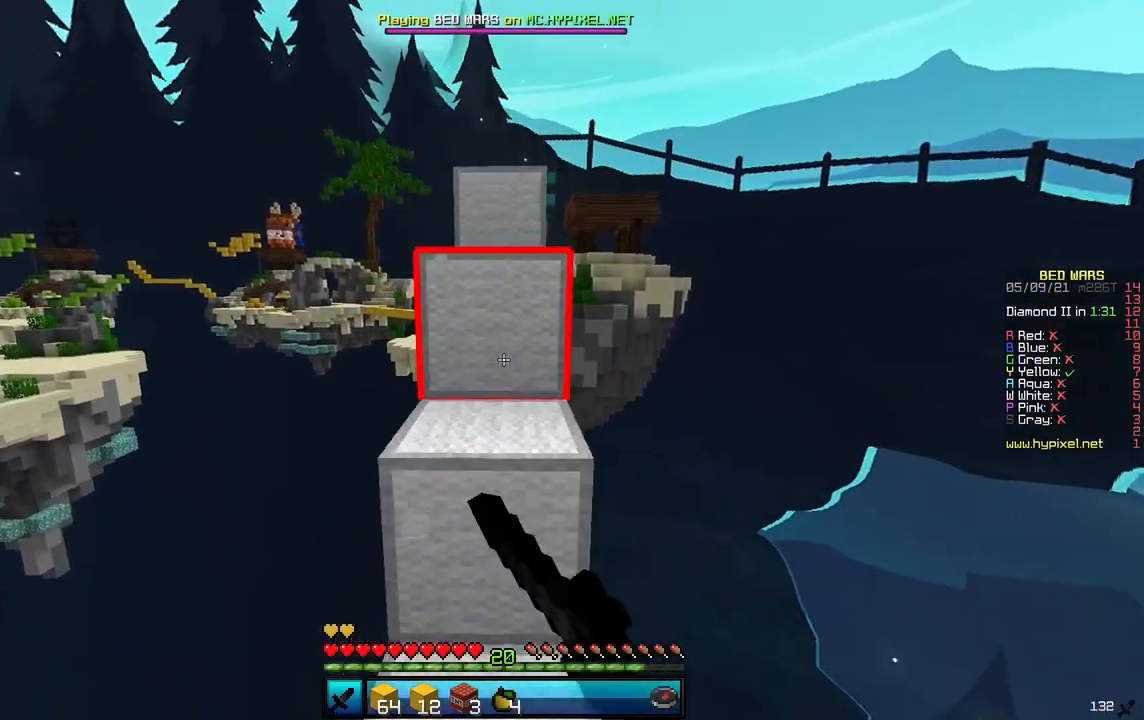
{"keys": ["w"], "mouse": ["right"], "events": [[50, "a", "up"], [50, "mouse_left", "down"], [400, "s", "up"], [451, "mouse_right", "down"], [451, "w", "down"], [484, "mouse_left", "up"]]}
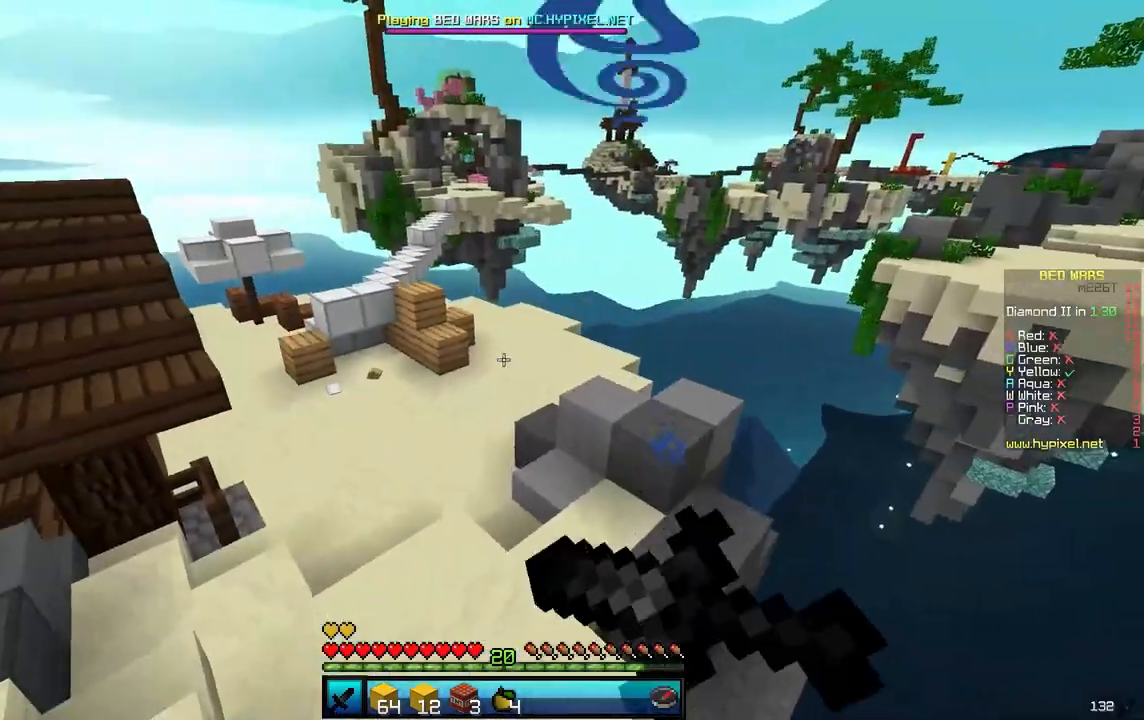
{"keys": ["w"], "mouse": [], "events": [[100, "mouse_right", "up"]]}
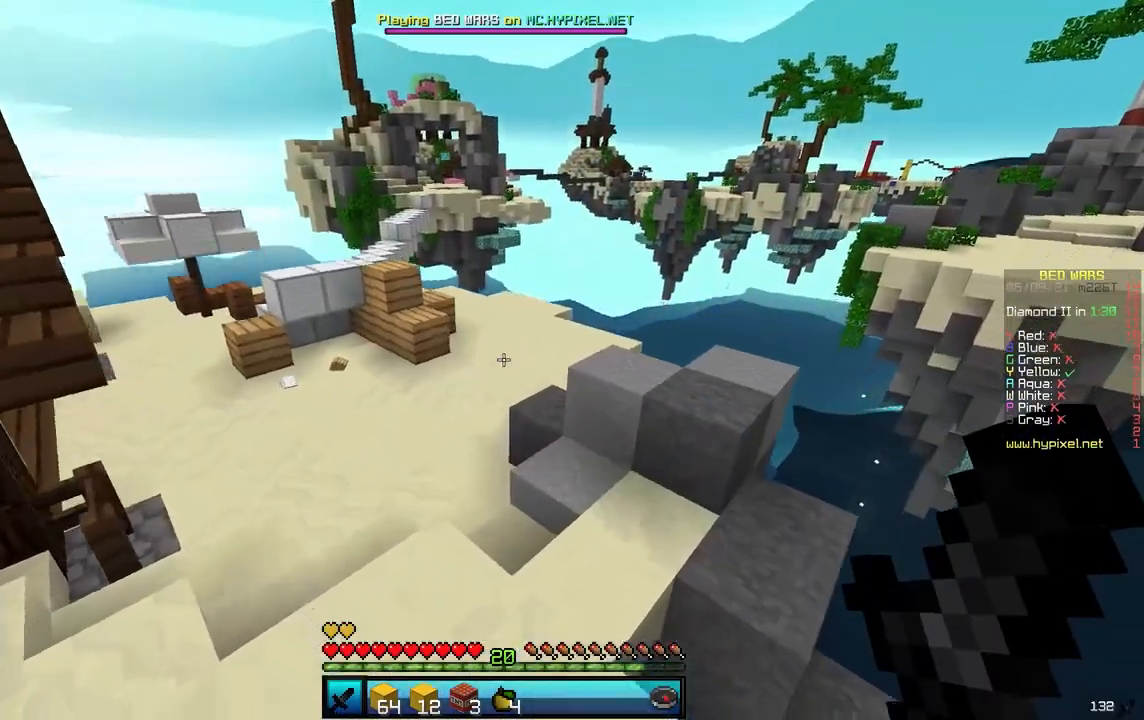
{"keys": ["w"], "mouse": ["left", "right"], "events": [[167, "mouse_right", "down"], [200, "mouse_left", "down"], [267, "mouse_left", "up"], [334, "mouse_right", "up"], [434, "mouse_right", "down"], [467, "mouse_left", "down"]]}
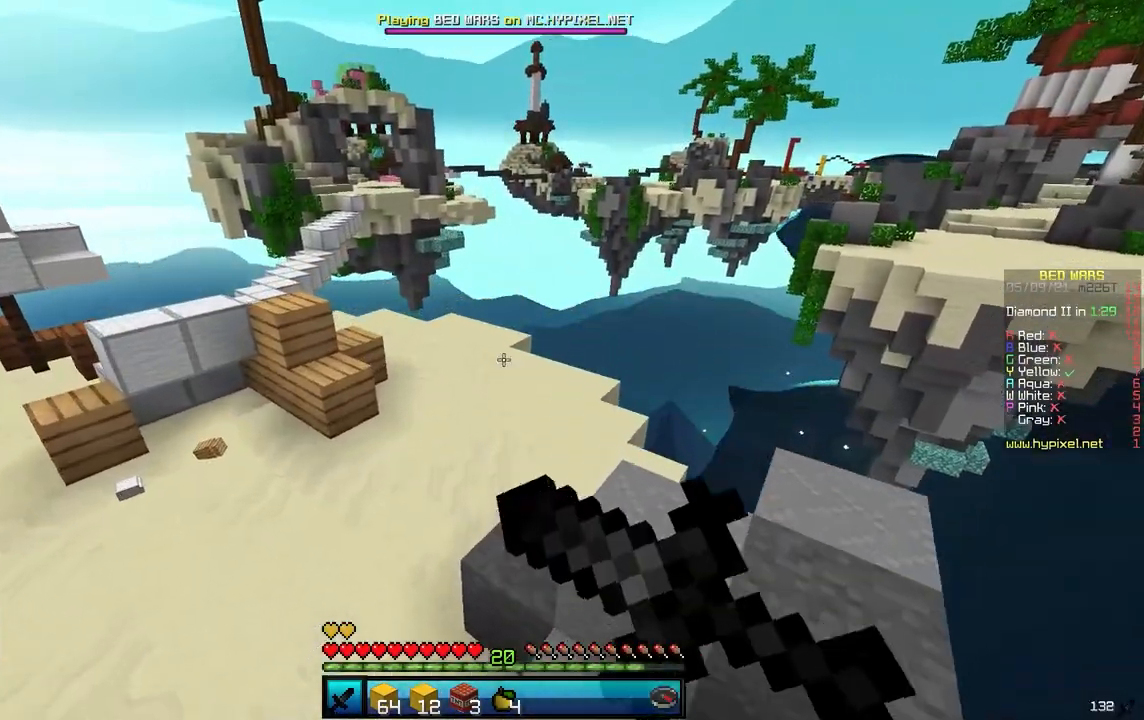
{"keys": ["w"], "mouse": ["left", "right"], "events": [[50, "mouse_right", "up"], [166, "mouse_right", "down"], [183, "mouse_left", "up"], [250, "mouse_left", "down"]]}
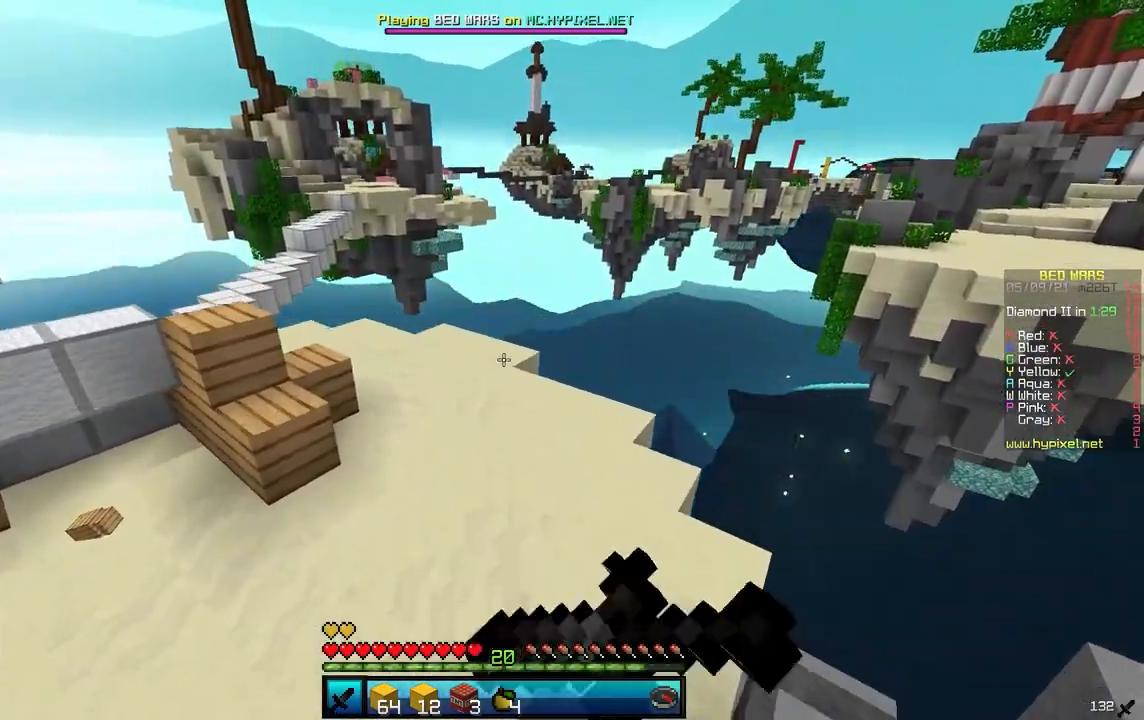
{"keys": ["w"], "mouse": ["left", "right"], "events": [[50, "mouse_right", "up"], [67, "mouse_left", "up"], [184, "mouse_left", "down"], [200, "mouse_right", "down"], [300, "mouse_left", "up"], [400, "mouse_left", "down"]]}
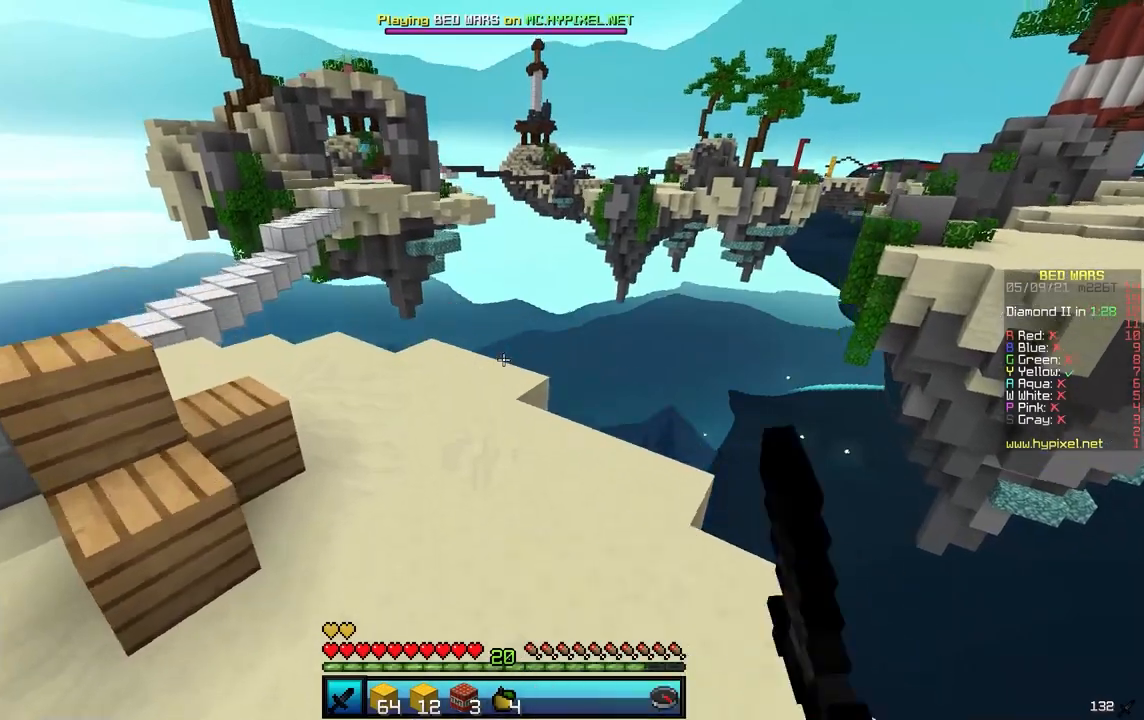
{"keys": ["a", "w"], "mouse": ["right"], "events": [[233, "a", "down"], [233, "mouse_left", "up"], [266, "mouse_right", "up"], [350, "mouse_right", "down"]]}
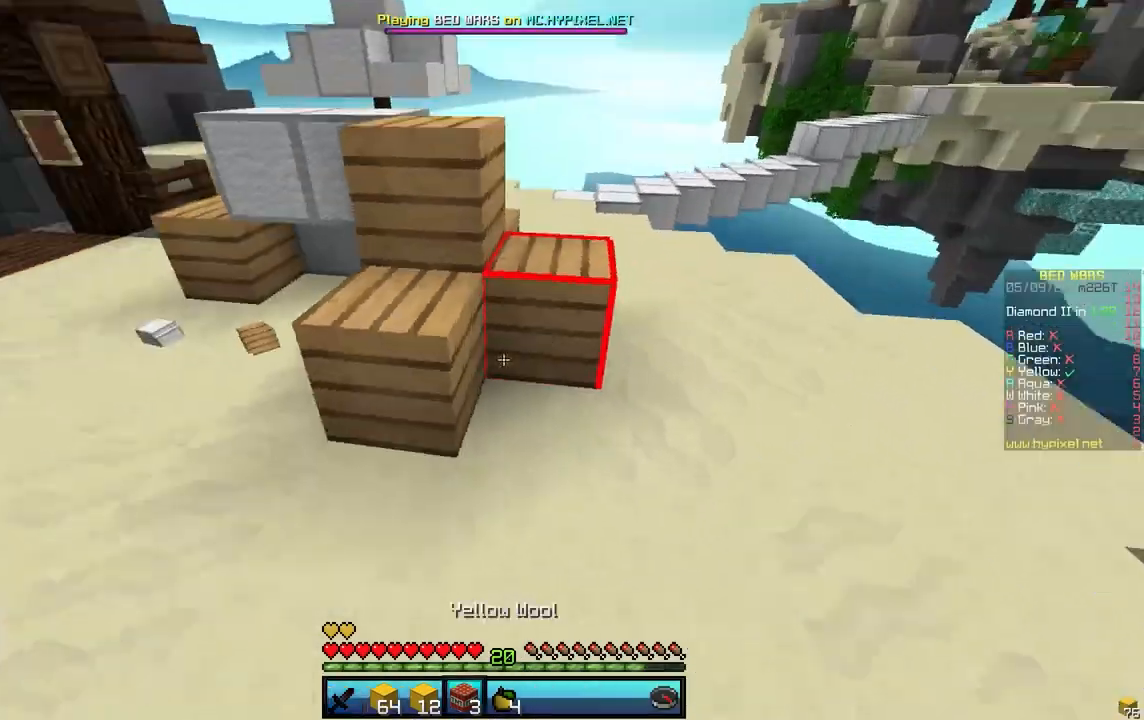
{"keys": ["a", "s"], "mouse": ["right"], "events": [[17, "mouse_right", "up"], [200, "mouse_right", "down"], [217, "w", "up"], [334, "mouse_right", "up"], [350, "s", "down"], [467, "mouse_right", "down"]]}
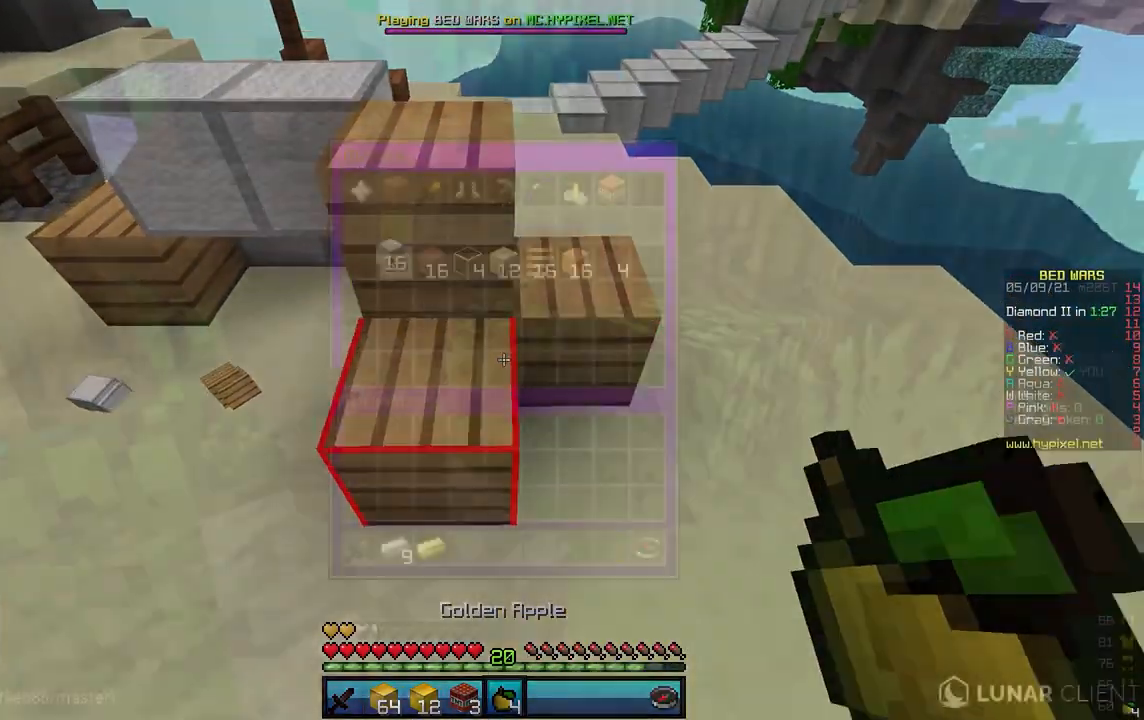
{"keys": [], "mouse": [], "events": [[33, "a", "up"], [50, "mouse_right", "up"], [183, "s", "up"]]}
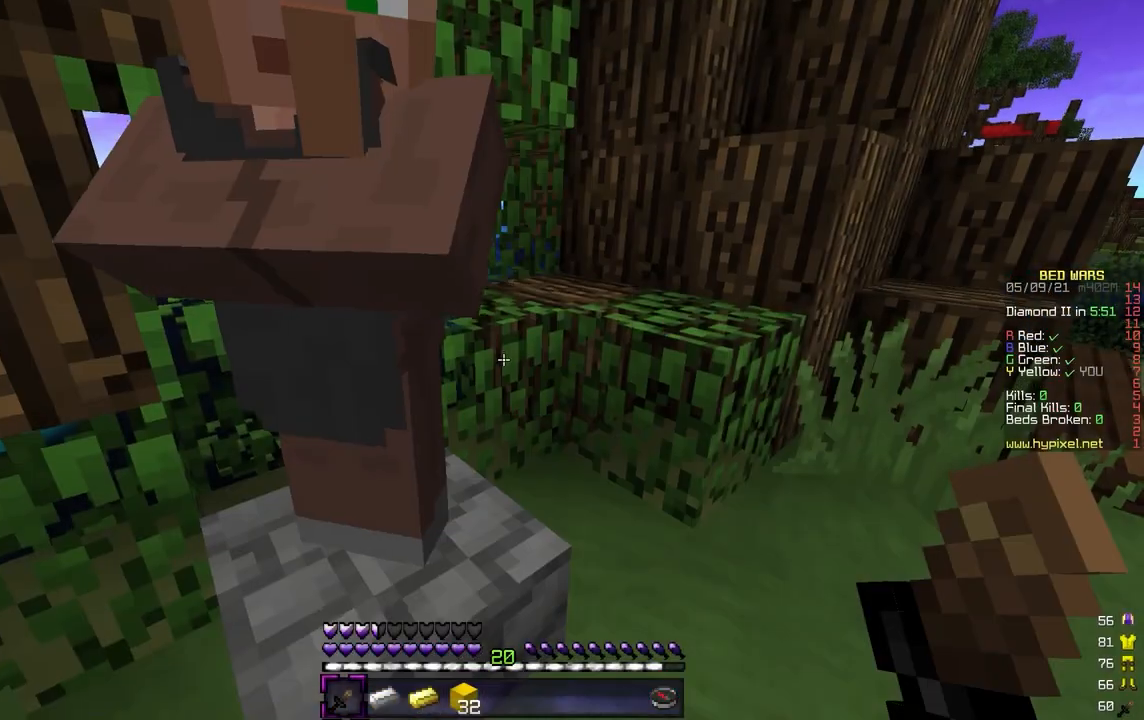
{"keys": [], "mouse": [], "events": []}
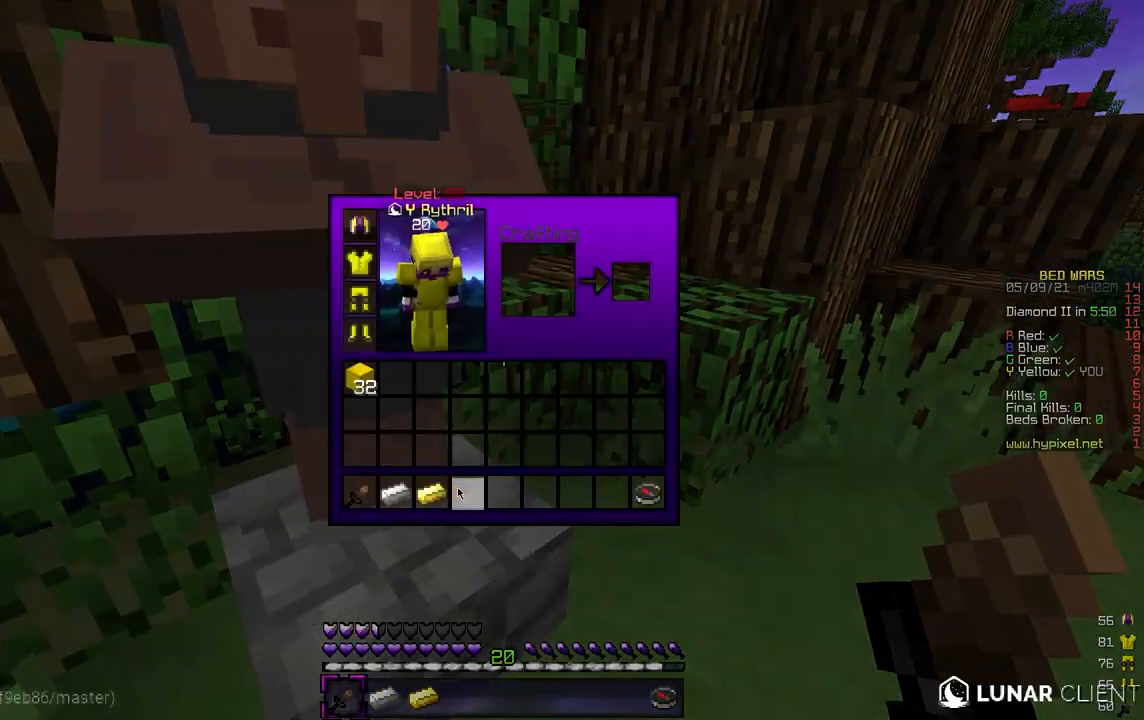
{"keys": [], "mouse": [], "events": []}
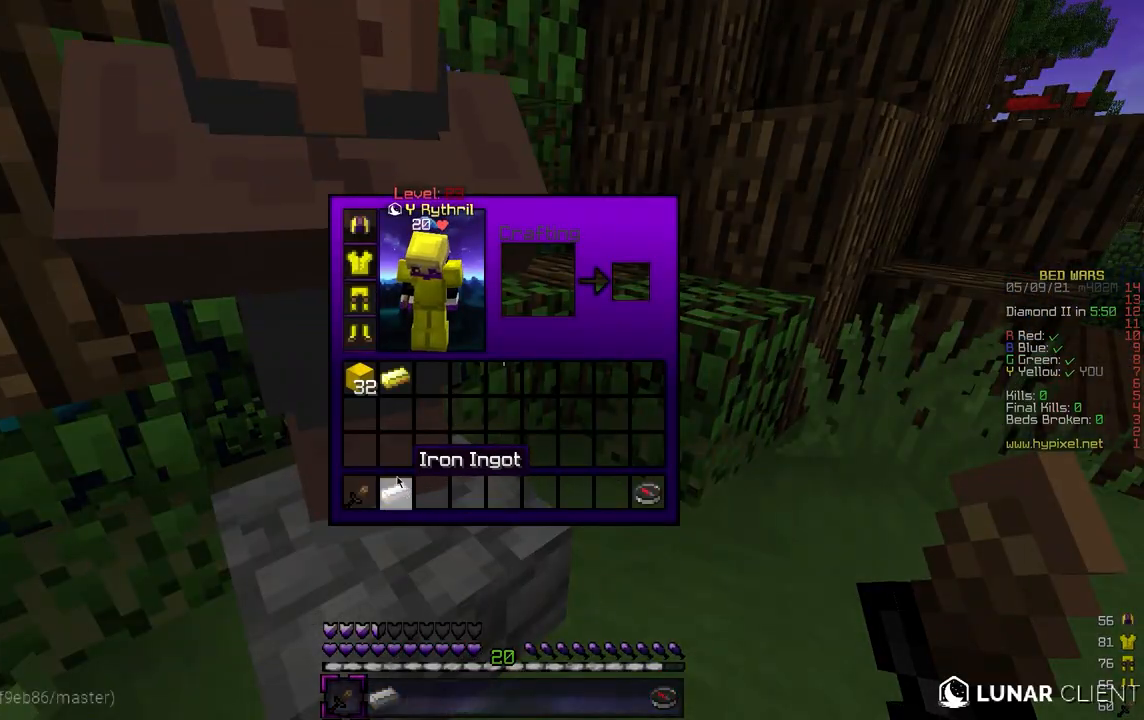
{"keys": [], "mouse": [], "events": []}